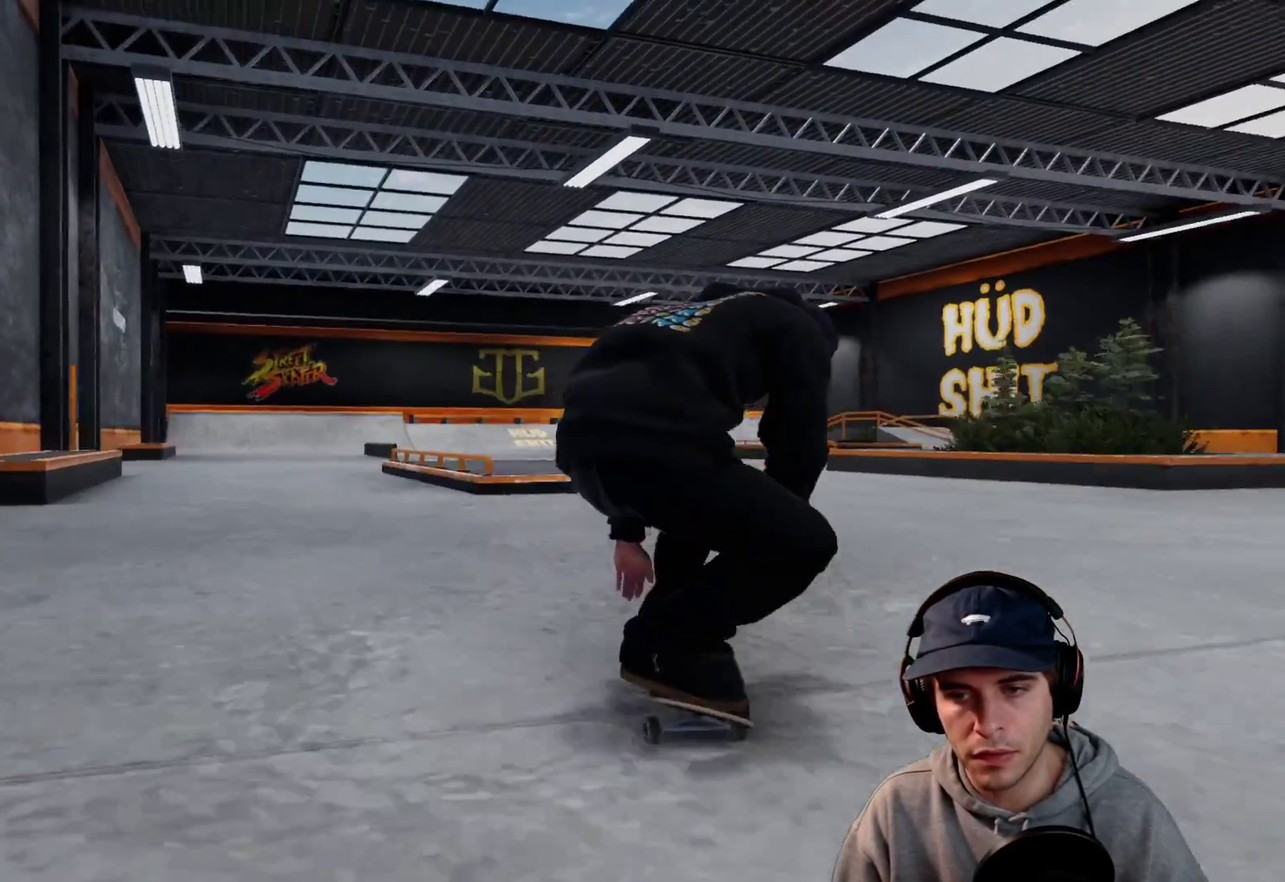
Gameplay with a controller (Xbox layout); each line is a JSON object with the inputs held at the frame after it (dt_ms = milliseconds from this image to that frame). This overlay highlights the sticks when they move; stick clicks (L3 R3) are not distinguishable. Not read: HOME L3 R3 SELECT START.
{"dt_ms": 500, "buttons": ["L2"], "left_stick": "center", "right_stick": "center"}
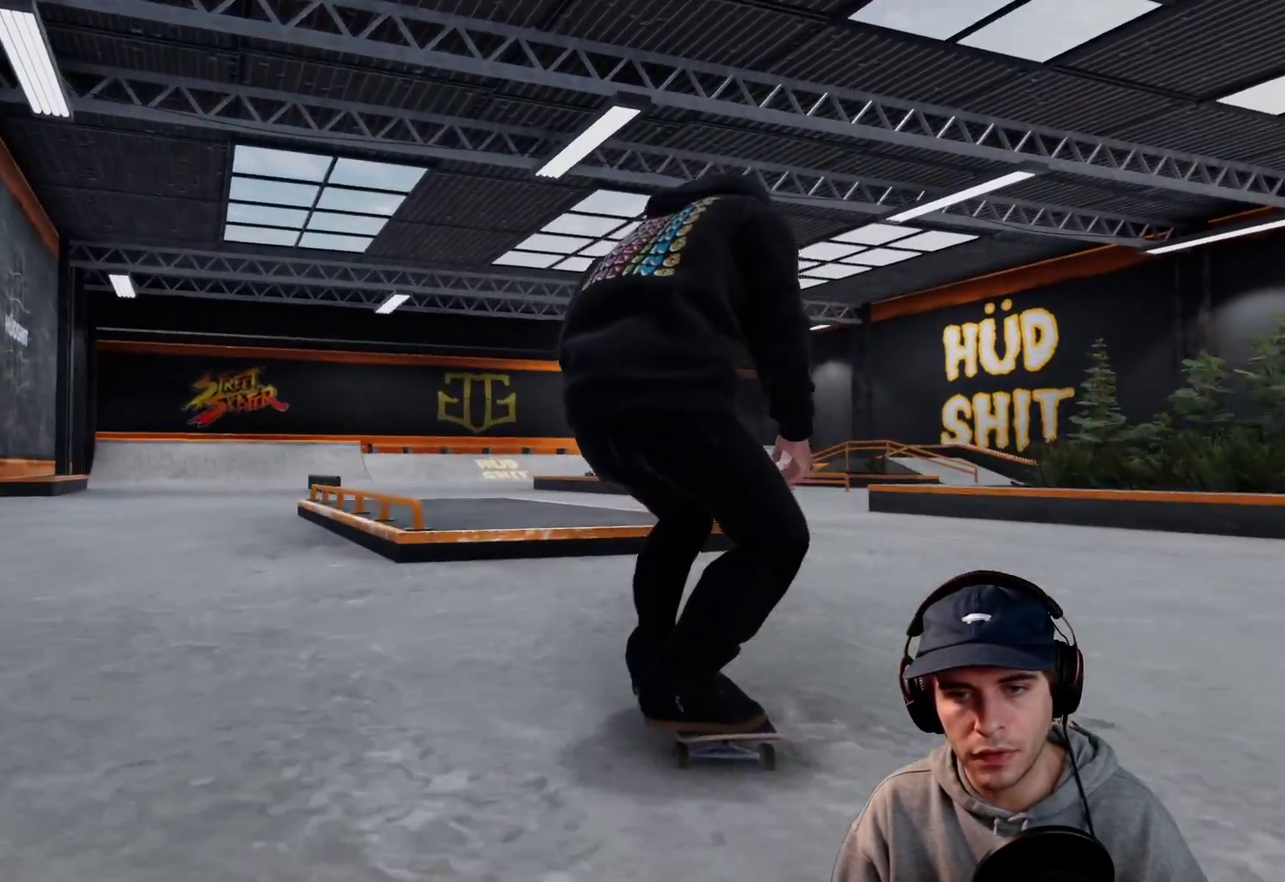
{"dt_ms": 500, "buttons": [], "left_stick": "up", "right_stick": "center"}
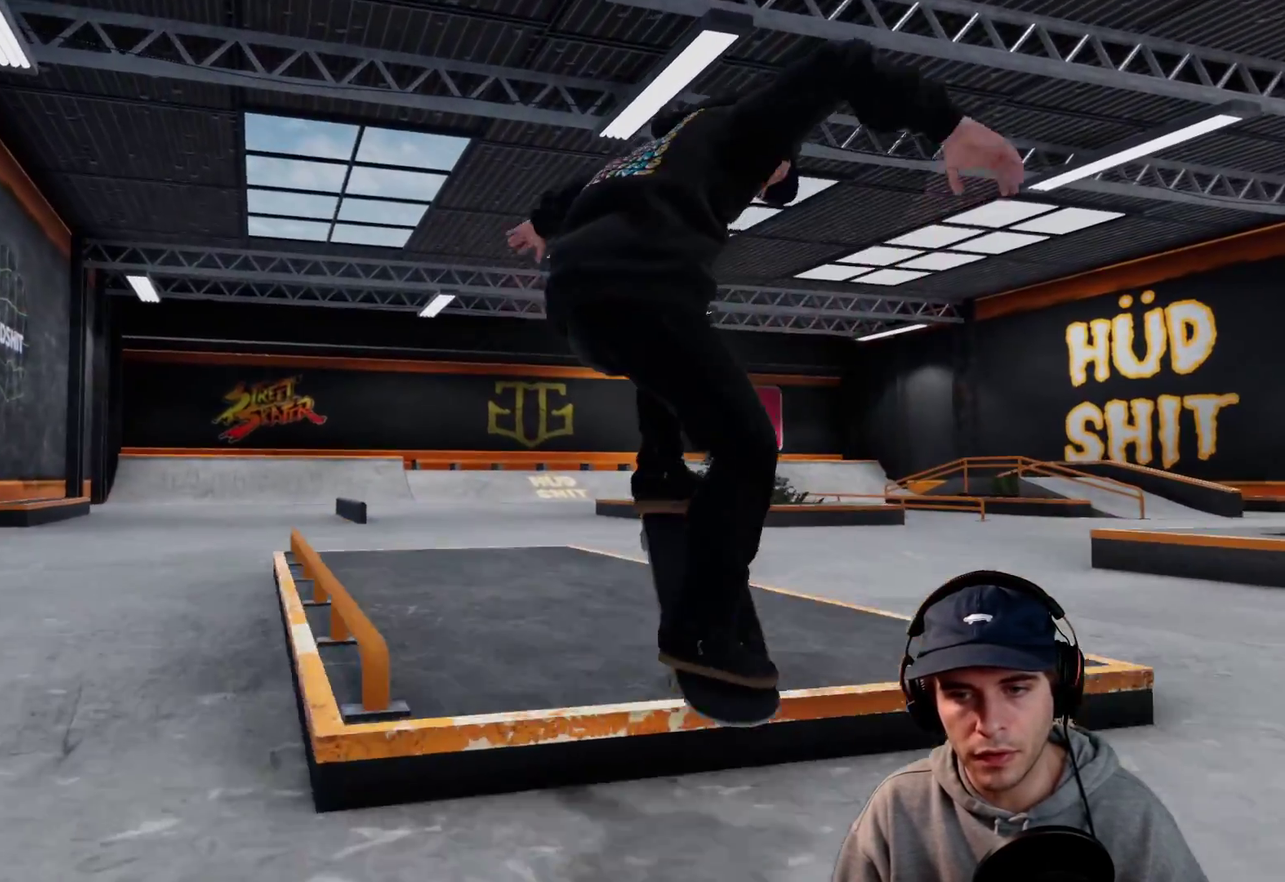
{"dt_ms": 600, "buttons": [], "left_stick": "up", "right_stick": "center"}
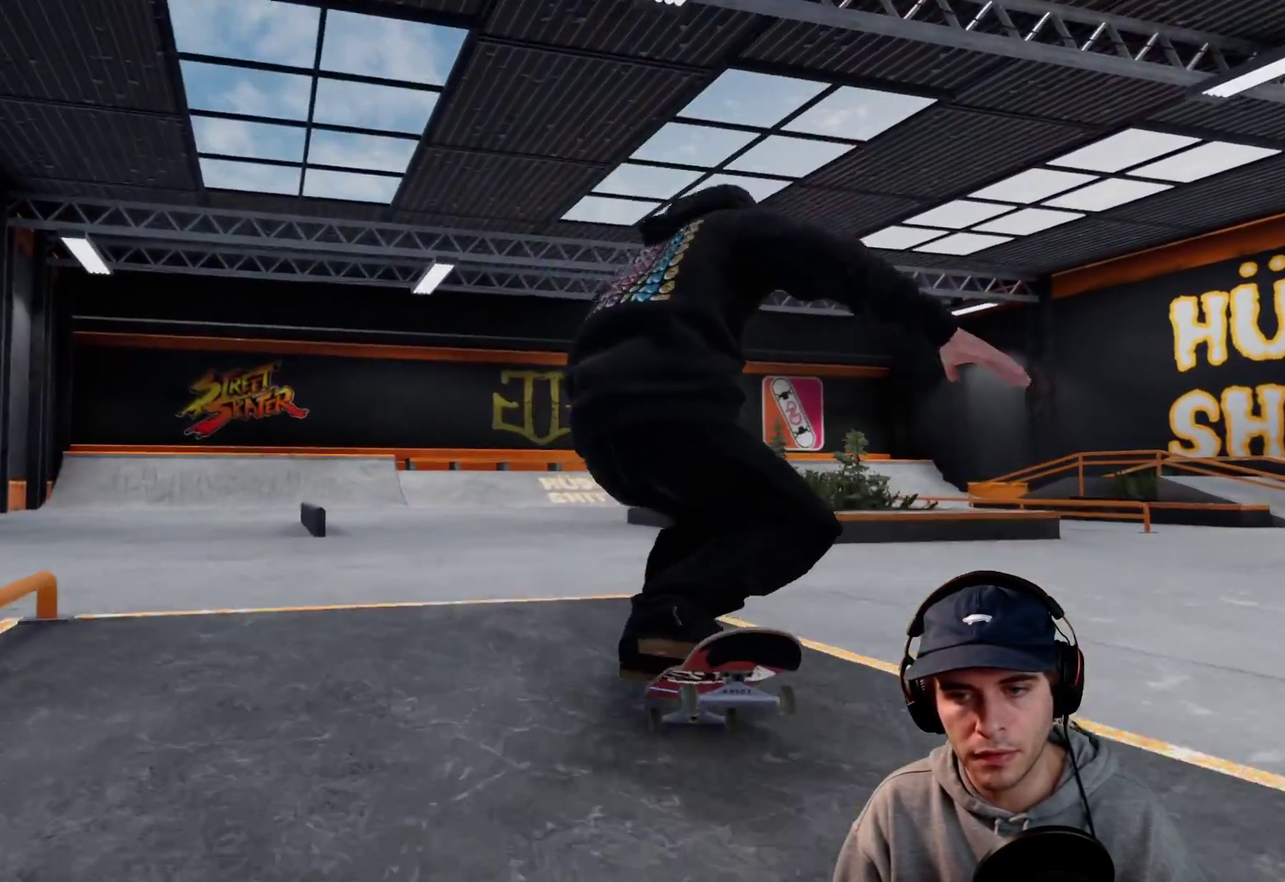
{"dt_ms": 400, "buttons": [], "left_stick": "center", "right_stick": "center"}
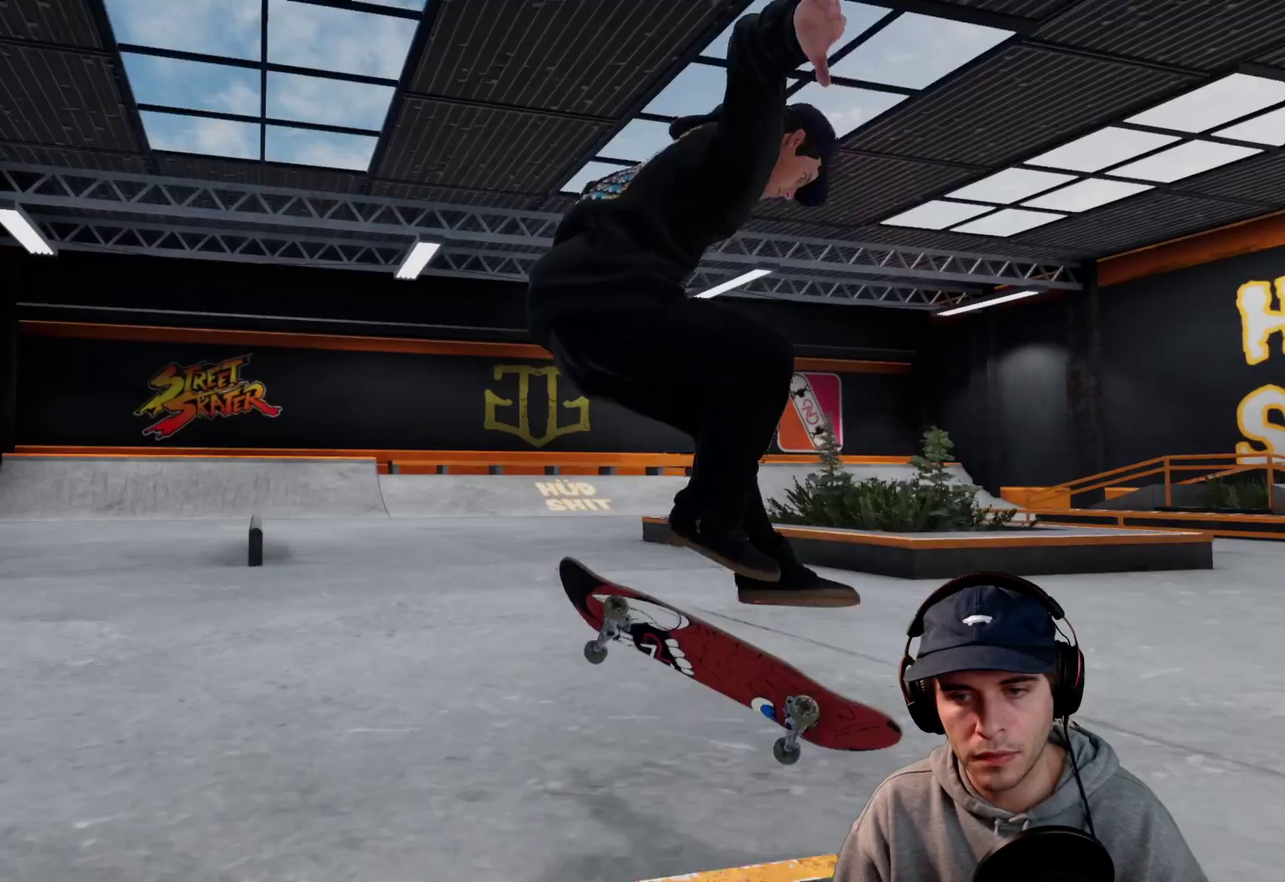
{"dt_ms": 300, "buttons": [], "left_stick": "center", "right_stick": "center"}
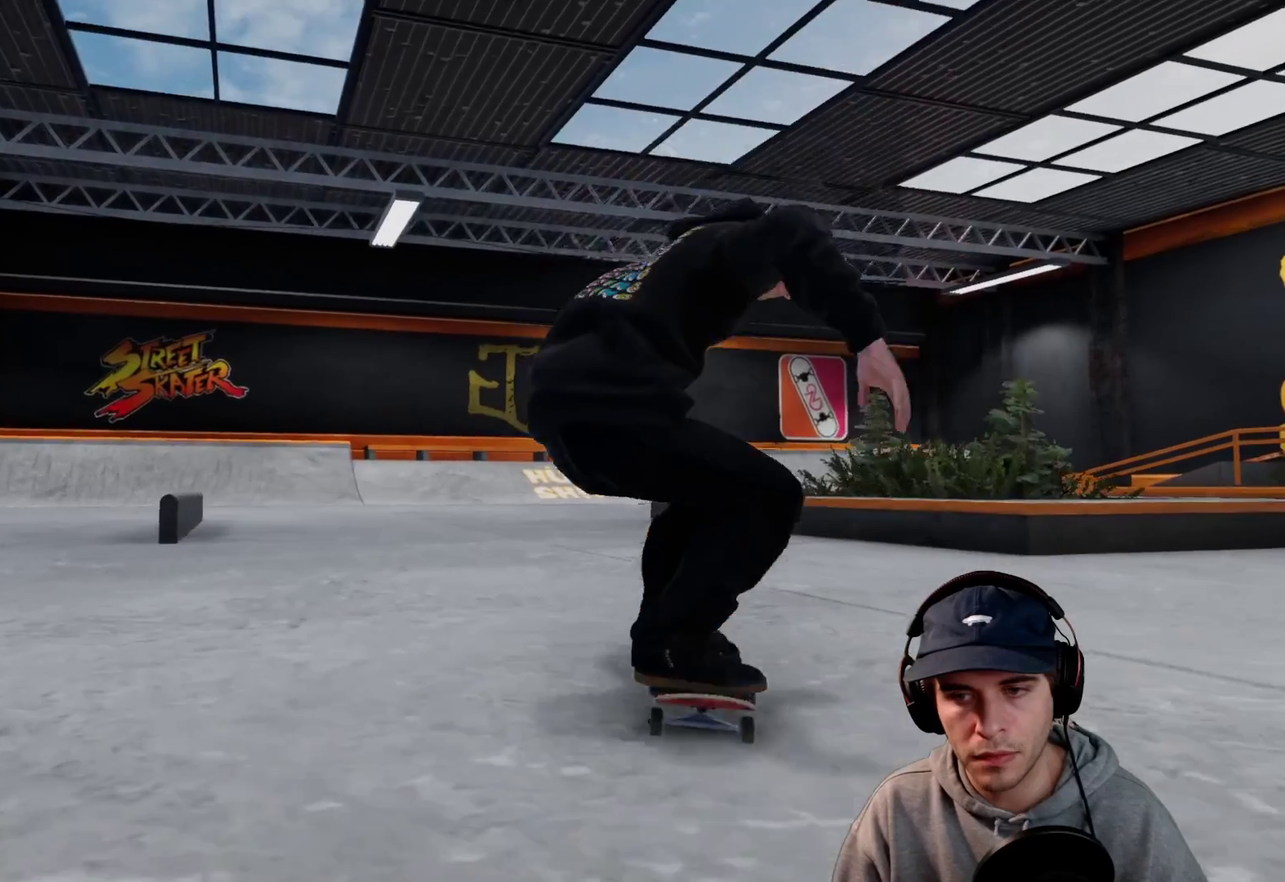
{"dt_ms": 700, "buttons": ["B", "DPAD_DOWN", "DPAD_LEFT"], "left_stick": "up-right", "right_stick": "center"}
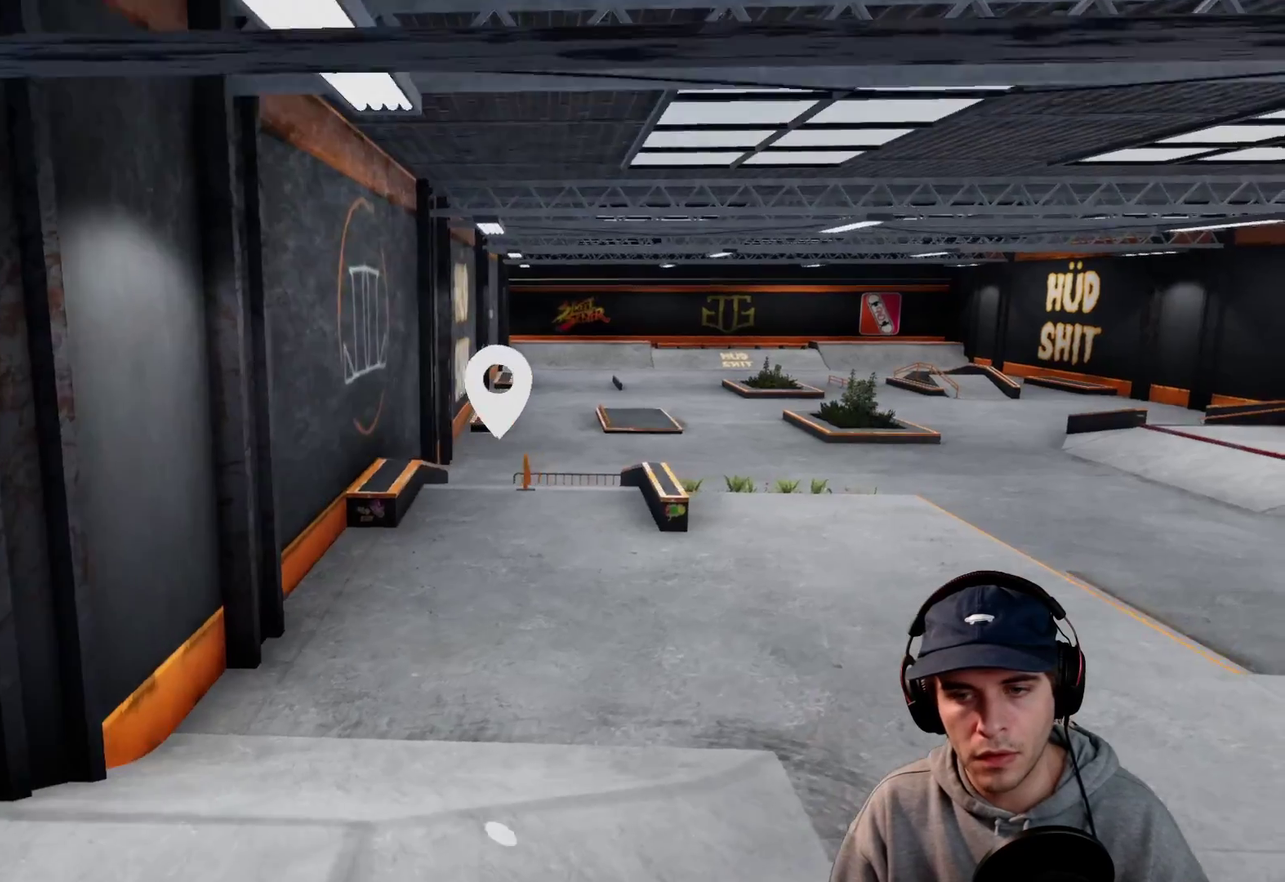
{"dt_ms": 600, "buttons": ["L1"], "left_stick": "up-right", "right_stick": "center"}
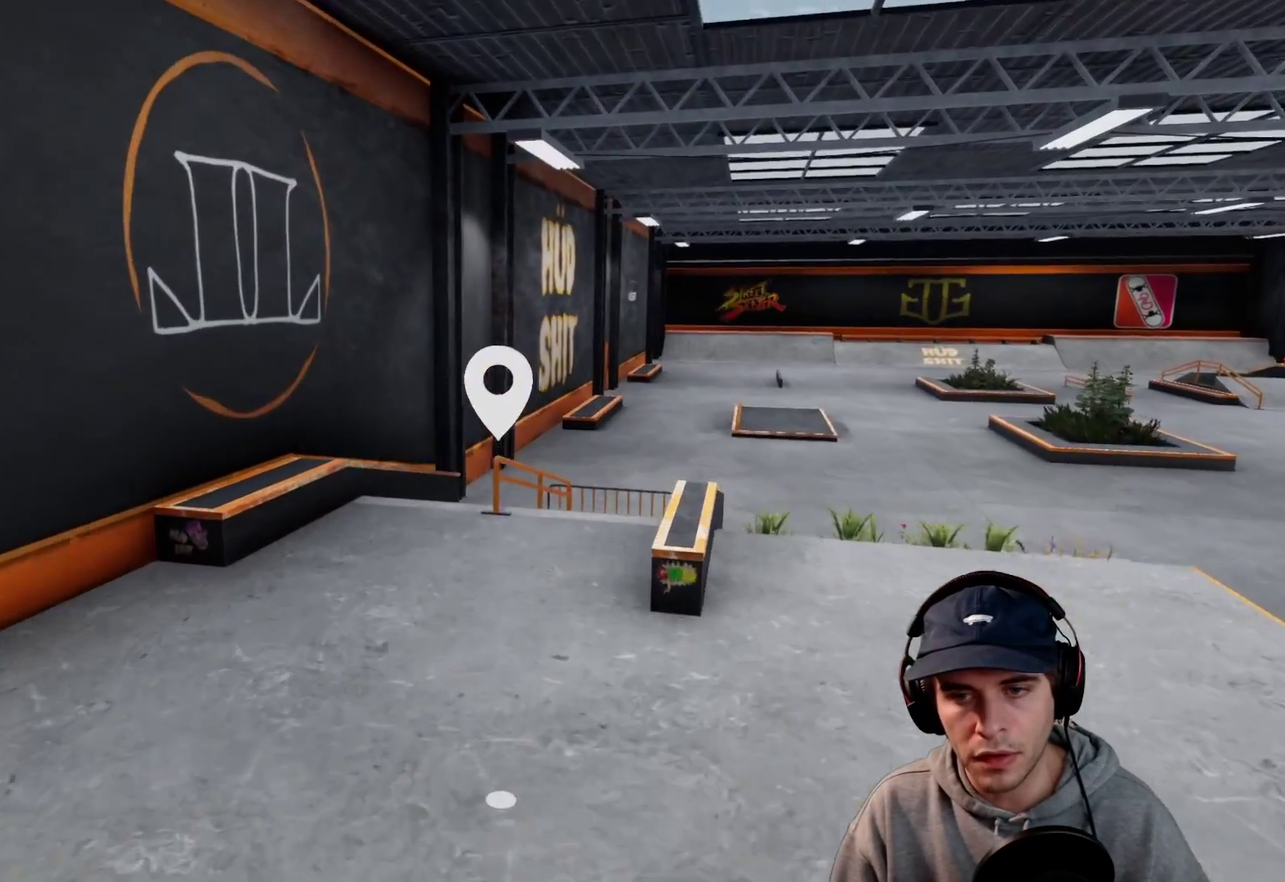
{"dt_ms": 400, "buttons": ["L1"], "left_stick": "center", "right_stick": "center"}